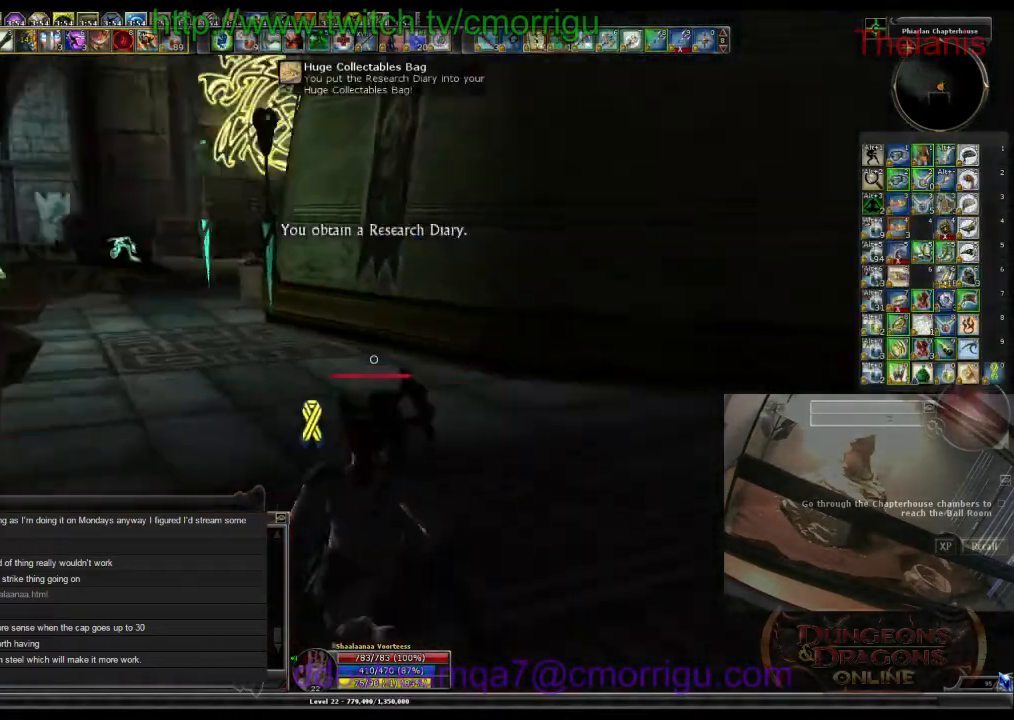
Gameplay with keyboard; each line is a JSON object with the keys held at the frame after it. "events" lists presses ("down") and releases ("up") of ".", "/", "0", "1", "2", "3", "4", "5", "6", "7", "8", "9", "a", "b", "backslash", "backspace", "c", "caps_lock", "comma", "ctrl_l", "ctrl_r", "d", "e", "equals", "escape", "f", "f1", "f10", "f11", "f12", "f2", "f3", "f4", "f5", "f6", "f7", "f8", "f9", "g", "h", "i", "j", "k", "l", "lbracket", "m", "minus", "n", "o", "p", "q", "quote", "r", "rbracket", "return", "s", "semicolon", "shift_l", "shift_r", "space", "t", "tab", "tilde", "u", "v", "w", "x", "y" and "z" between this image and that frame as [ms after this image, input, new state], when the widget could be followed in between. No other keys are recorded. Mouse input is not recorded.
{"keys": ["w"], "events": []}
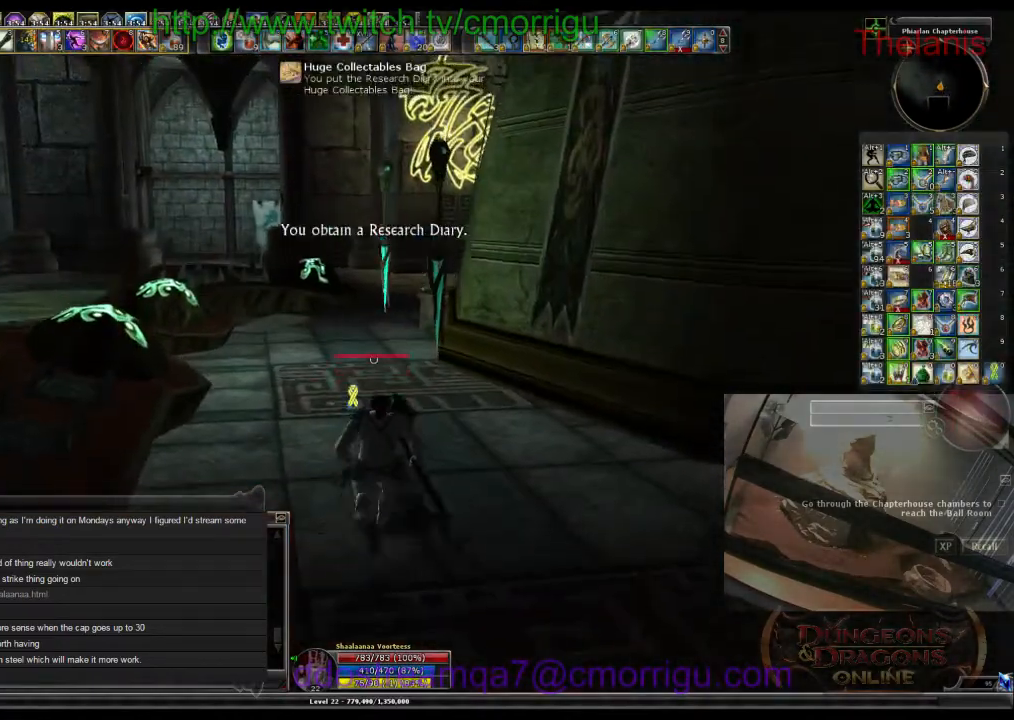
{"keys": ["w"], "events": []}
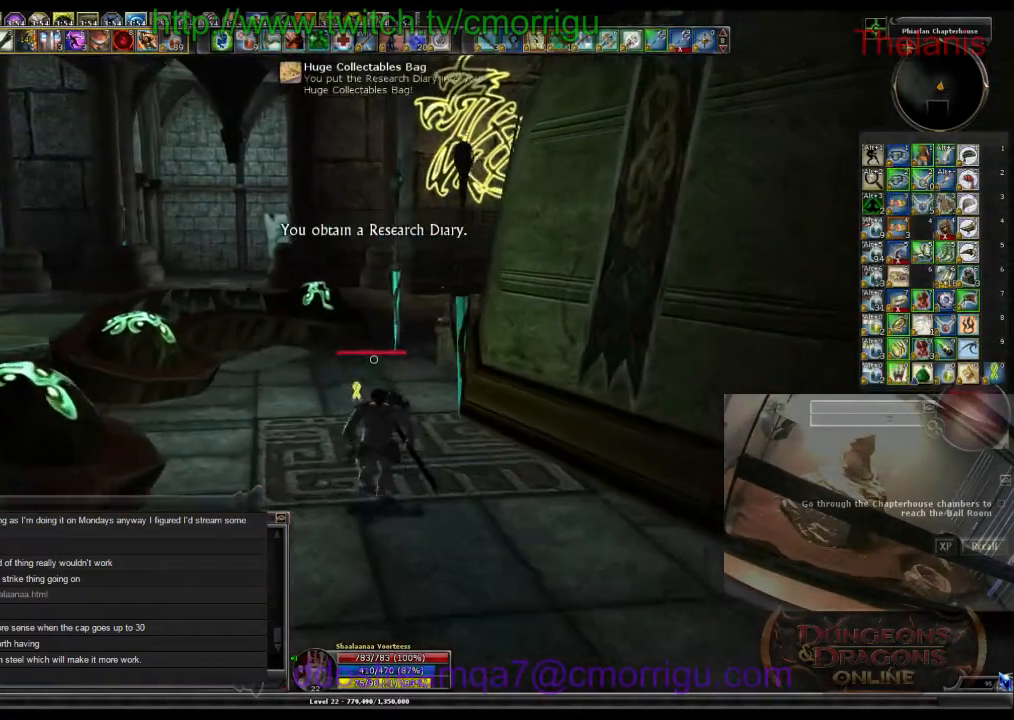
{"keys": ["a", "w"]}
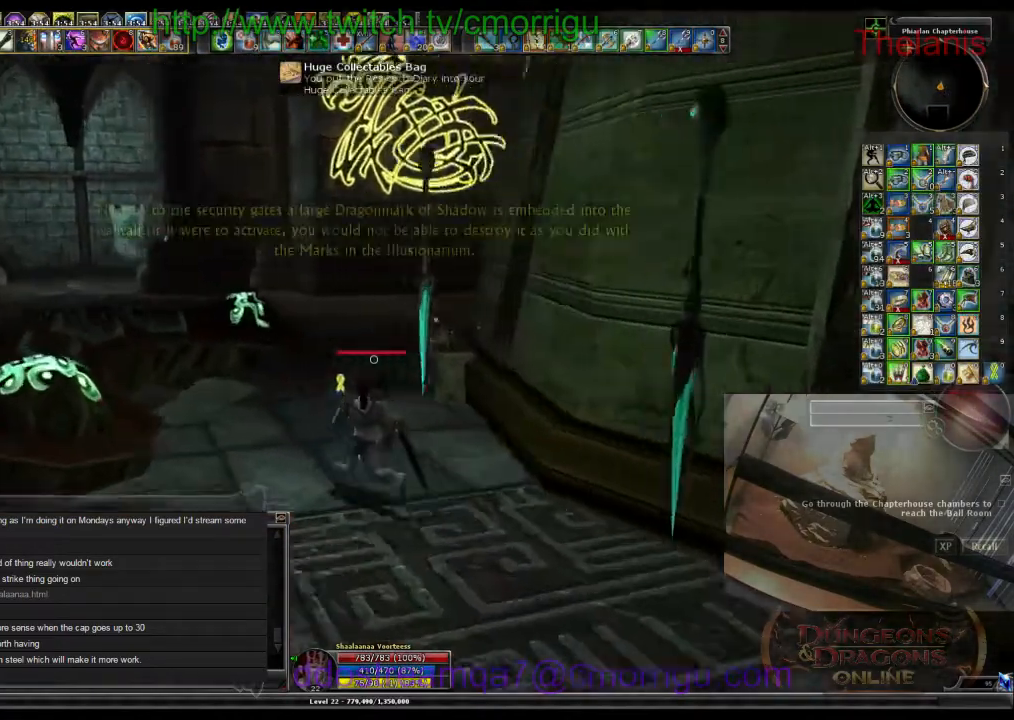
{"keys": ["w"], "events": [[134, "a", "up"]]}
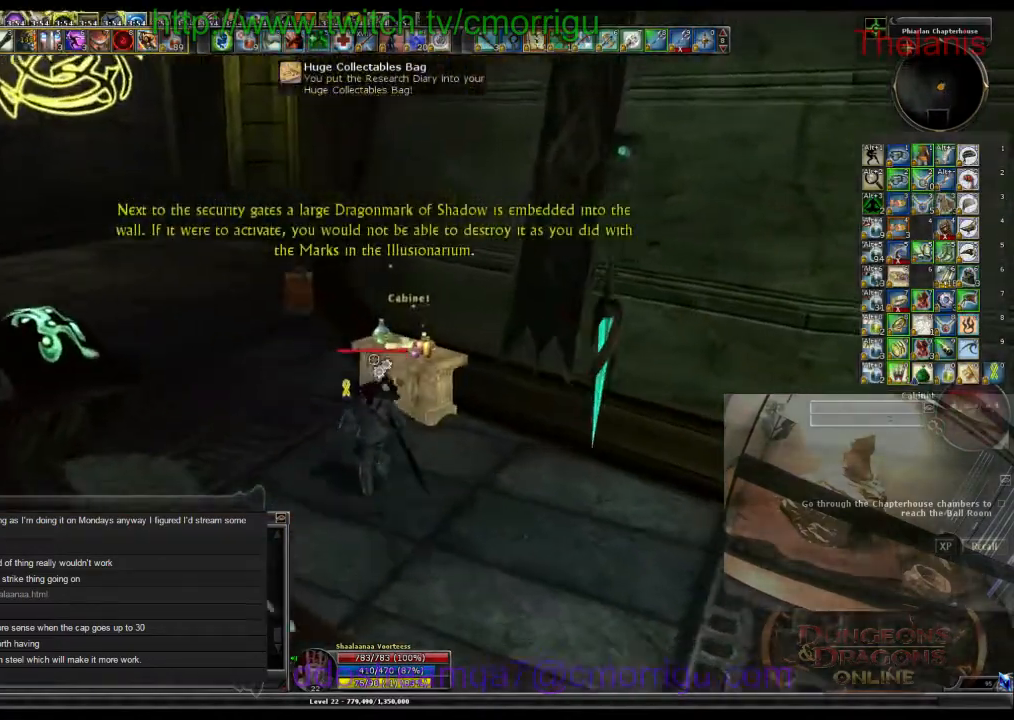
{"keys": ["w"], "events": [[34, "w", "up"], [300, "w", "down"]]}
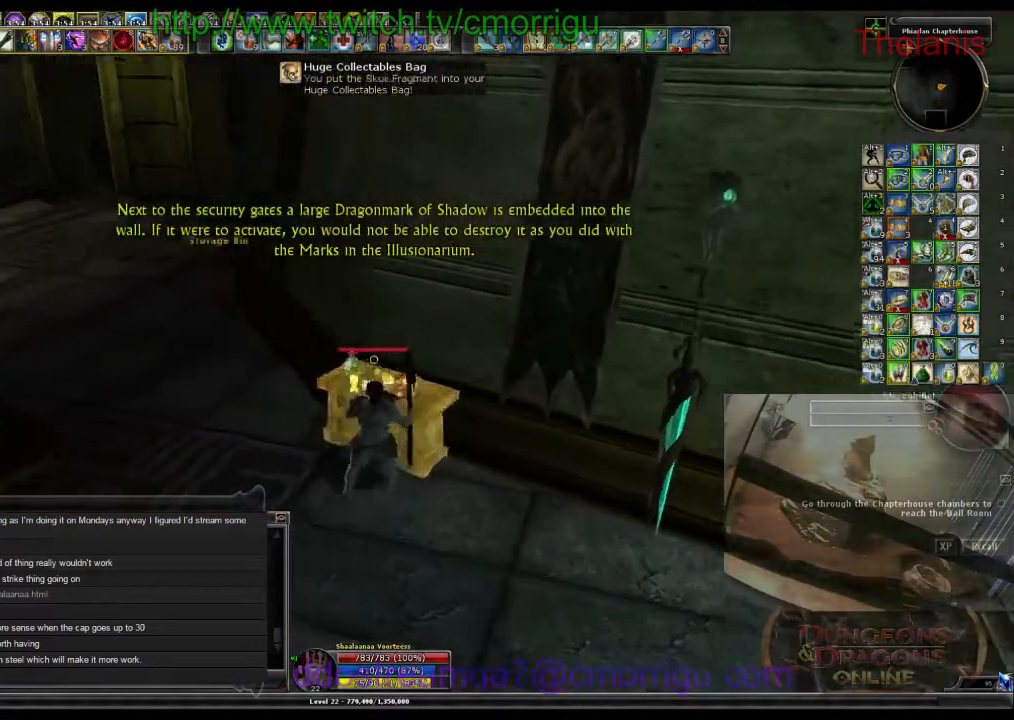
{"keys": ["w"], "events": [[67, "a", "down"], [400, "a", "up"]]}
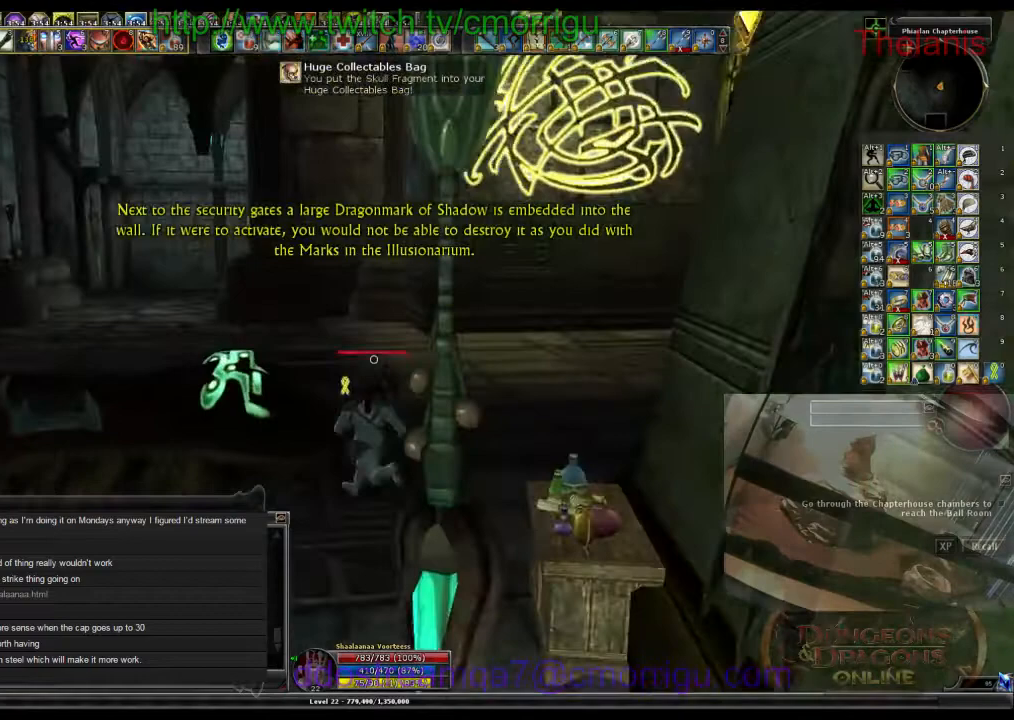
{"keys": ["w"], "events": []}
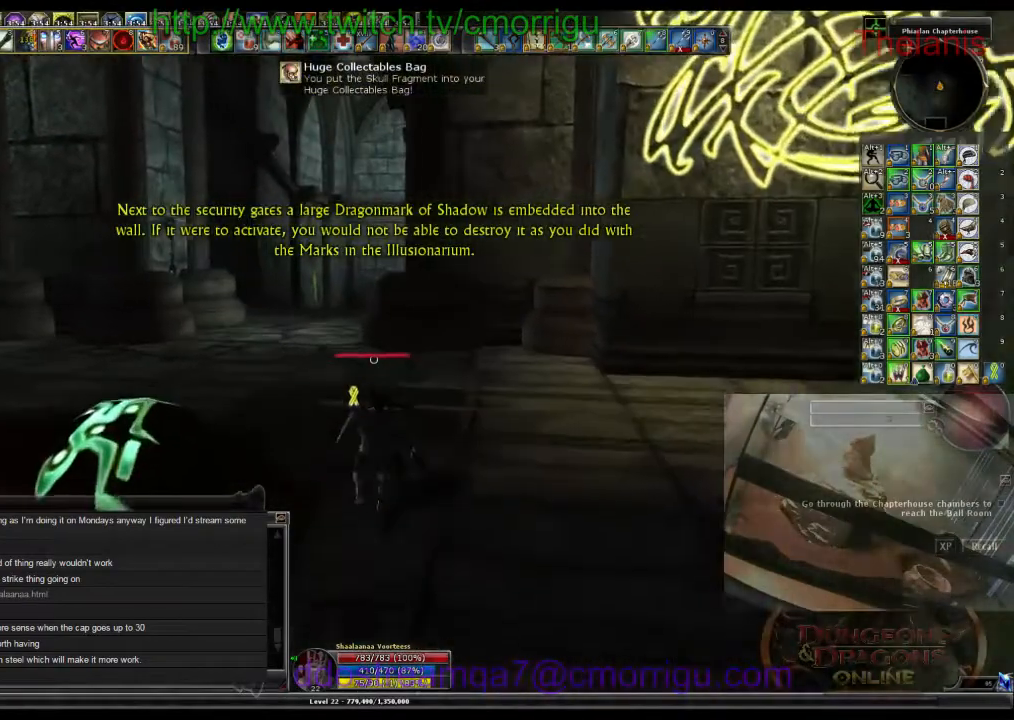
{"keys": ["w"], "events": []}
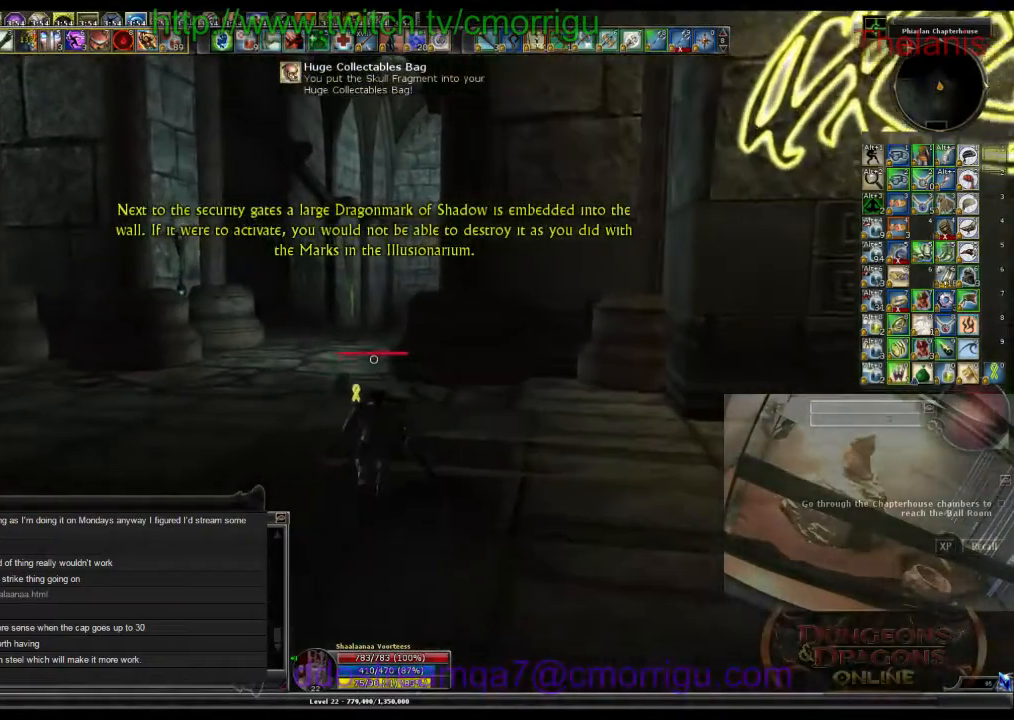
{"keys": ["w"], "events": []}
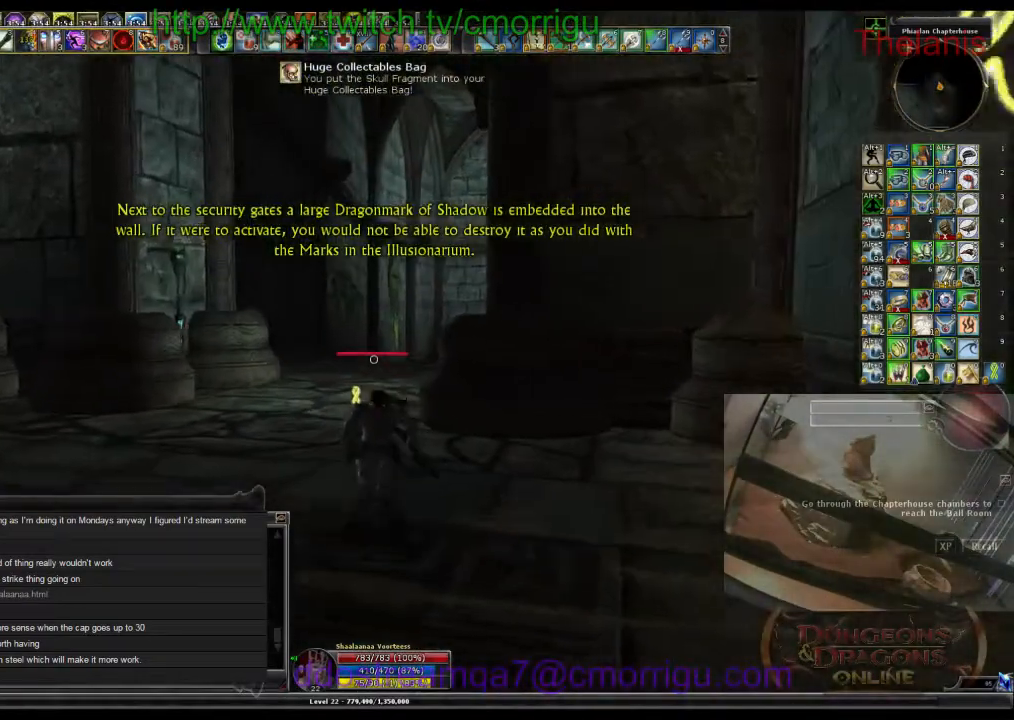
{"keys": ["w"], "events": []}
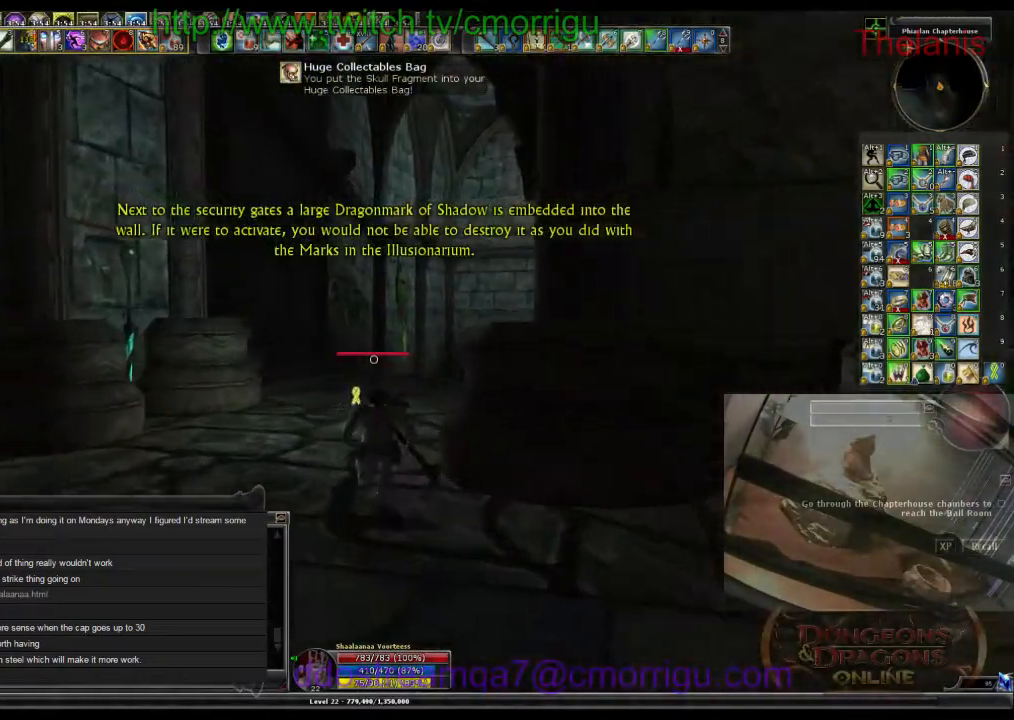
{"keys": ["w"], "events": []}
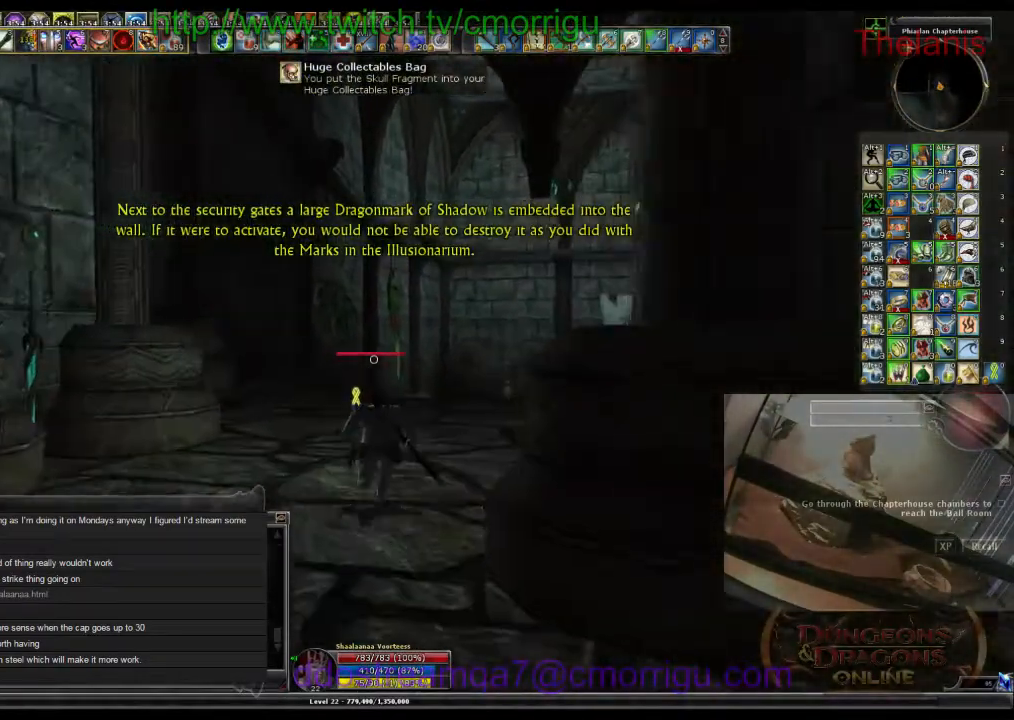
{"keys": ["w"], "events": []}
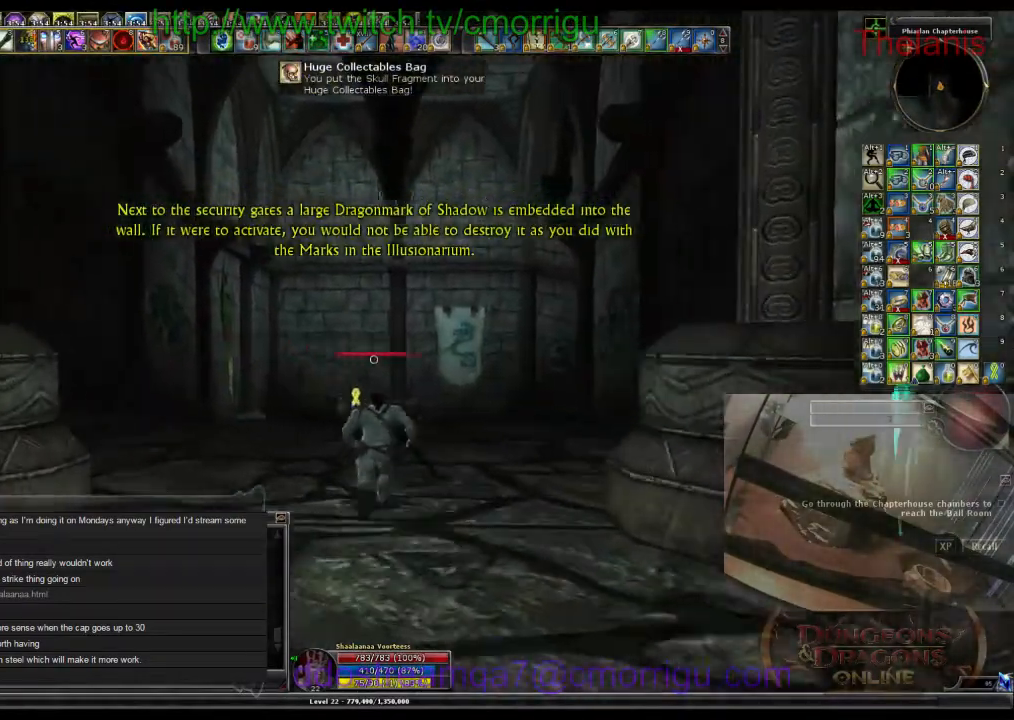
{"keys": ["w"], "events": []}
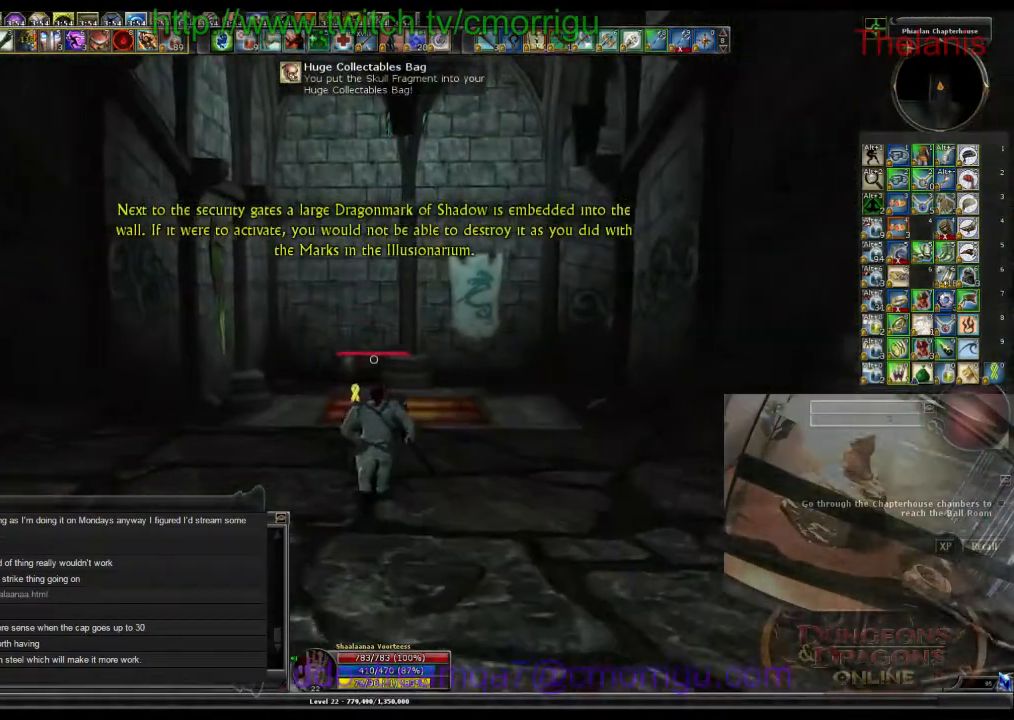
{"keys": ["w"], "events": []}
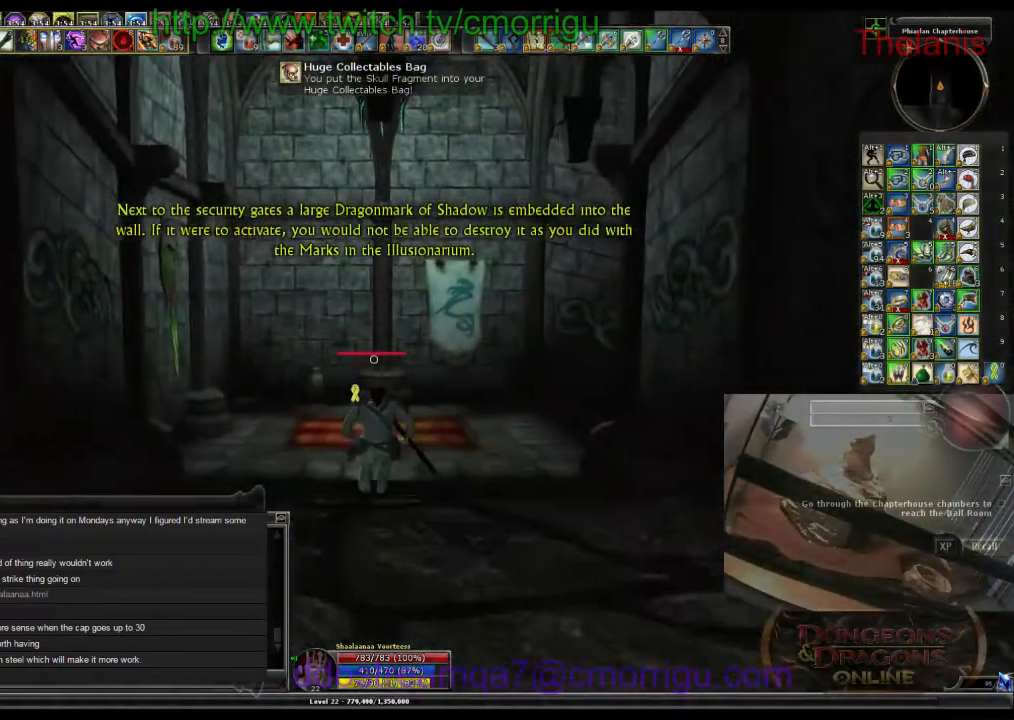
{"keys": ["w"], "events": []}
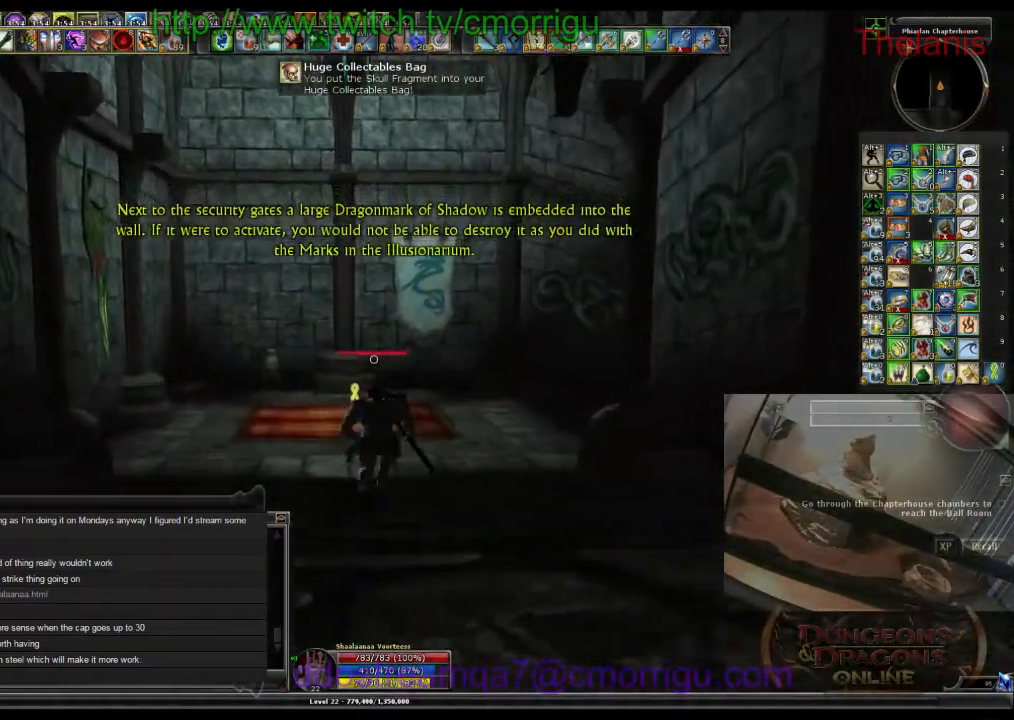
{"keys": ["w"], "events": []}
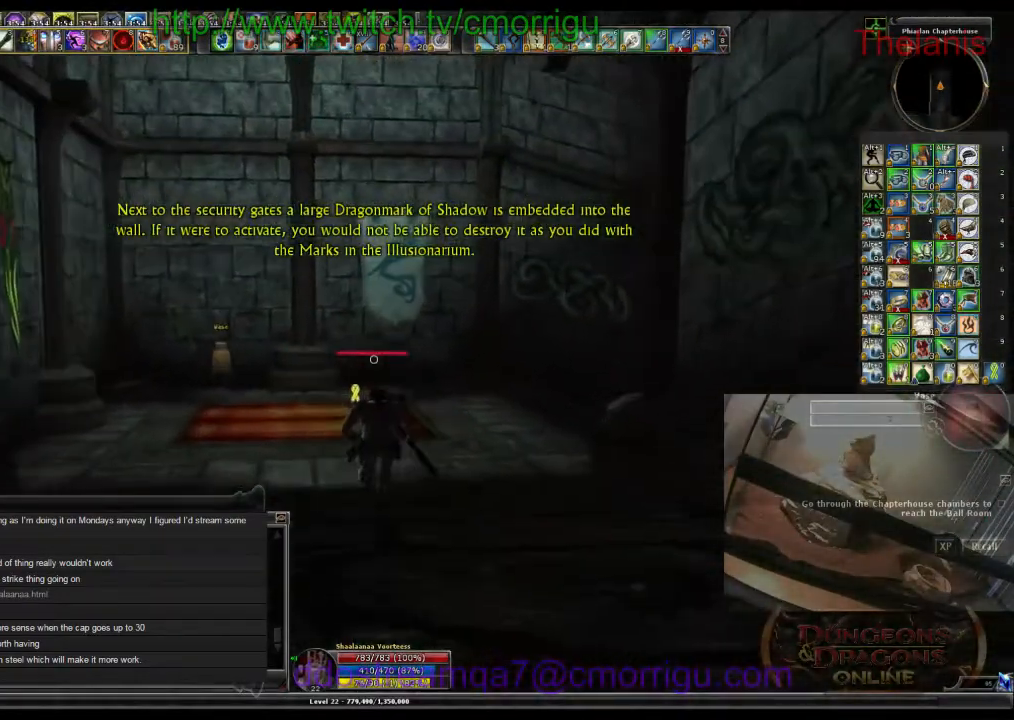
{"keys": [], "events": [[167, "w", "up"]]}